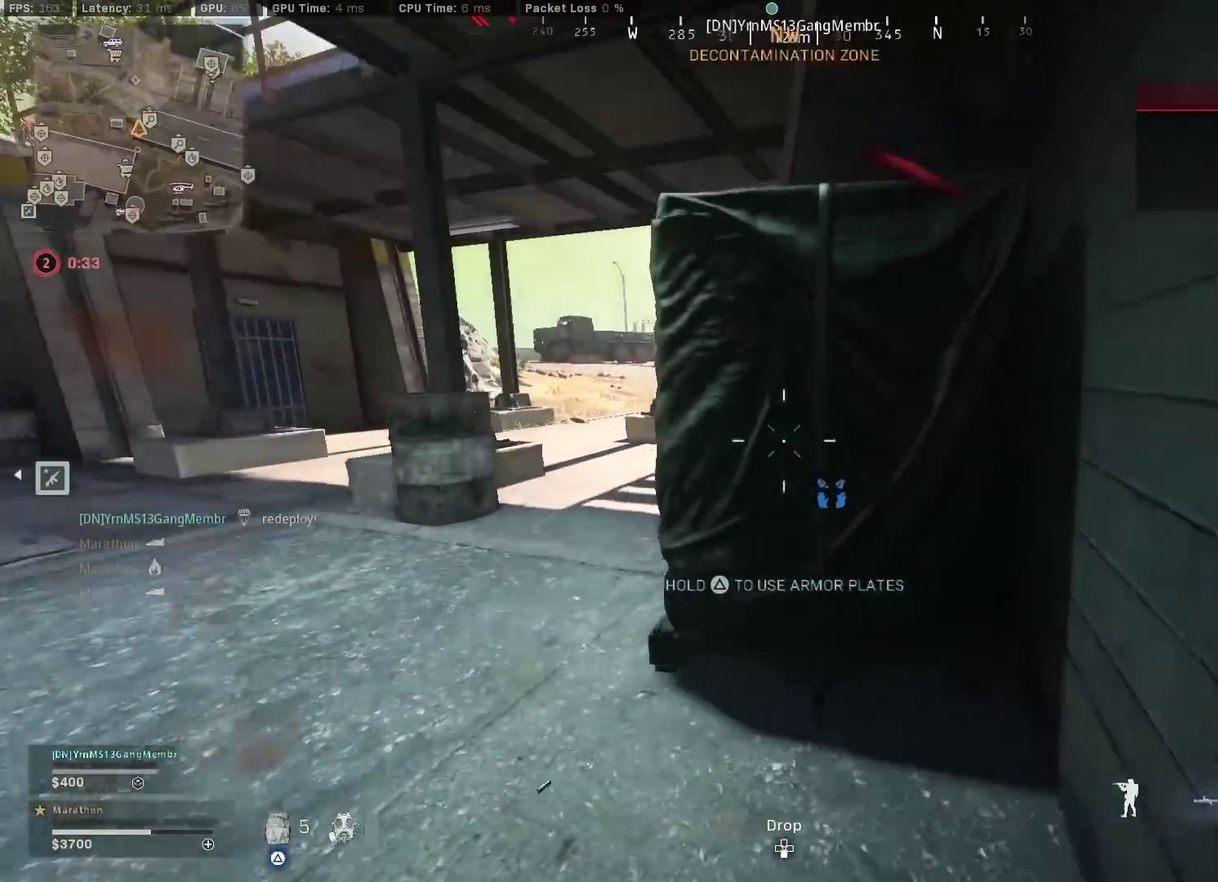
Gameplay with a controller (PlayStation layout); each line is a JSON object with the inputs held at the frame after it (dt_ms = milliseconds from this image to that frame). "events" lists button and stick changes between this image and that frame as [ms after this image, input, new state], when the widget could be followed in between.
{"dt_ms": 400, "buttons": [], "left_stick": "left", "right_stick": "right", "events": [[33, "left_stick", "center"], [150, "left_stick", "left"], [333, "right_stick", "right"]]}
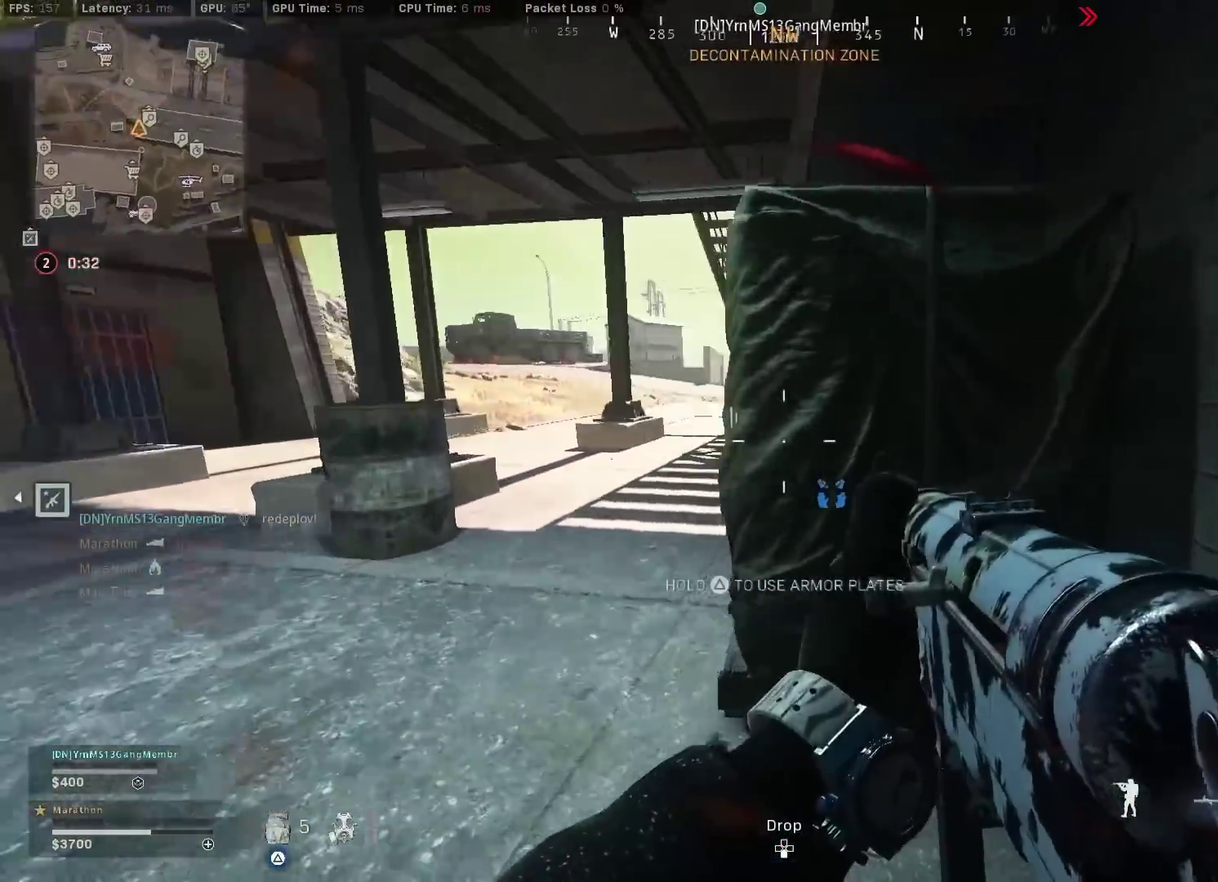
{"dt_ms": 400, "buttons": ["L2"], "left_stick": "up-left", "right_stick": "right", "events": [[33, "right_stick", "center"], [250, "L2", "down"], [267, "left_stick", "center"], [333, "right_stick", "right"], [350, "left_stick", "up-left"]]}
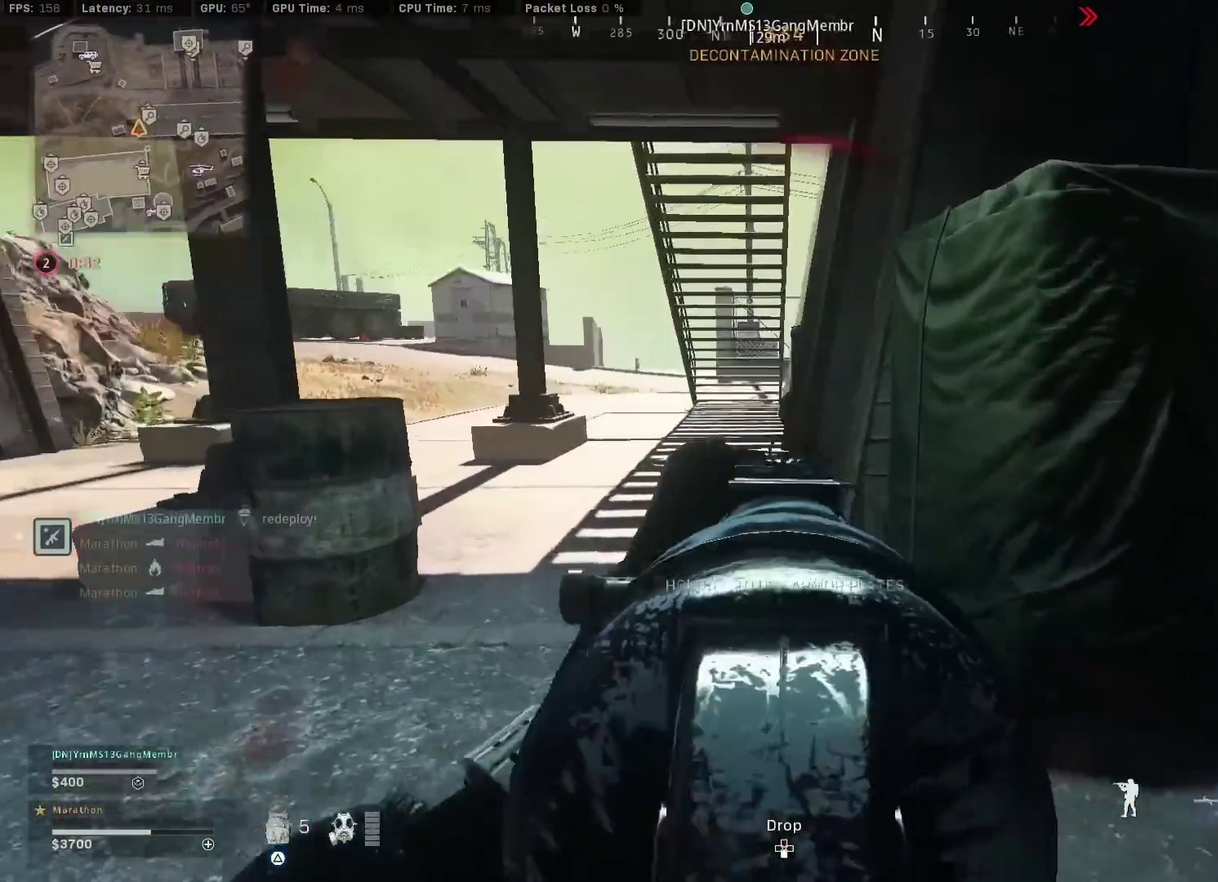
{"dt_ms": 600, "buttons": ["L2", "R2"], "left_stick": "left", "right_stick": "down-right", "events": [[83, "left_stick", "left"], [183, "R2", "down"], [183, "right_stick", "center"], [233, "right_stick", "right"], [350, "right_stick", "center"], [533, "right_stick", "down-right"]]}
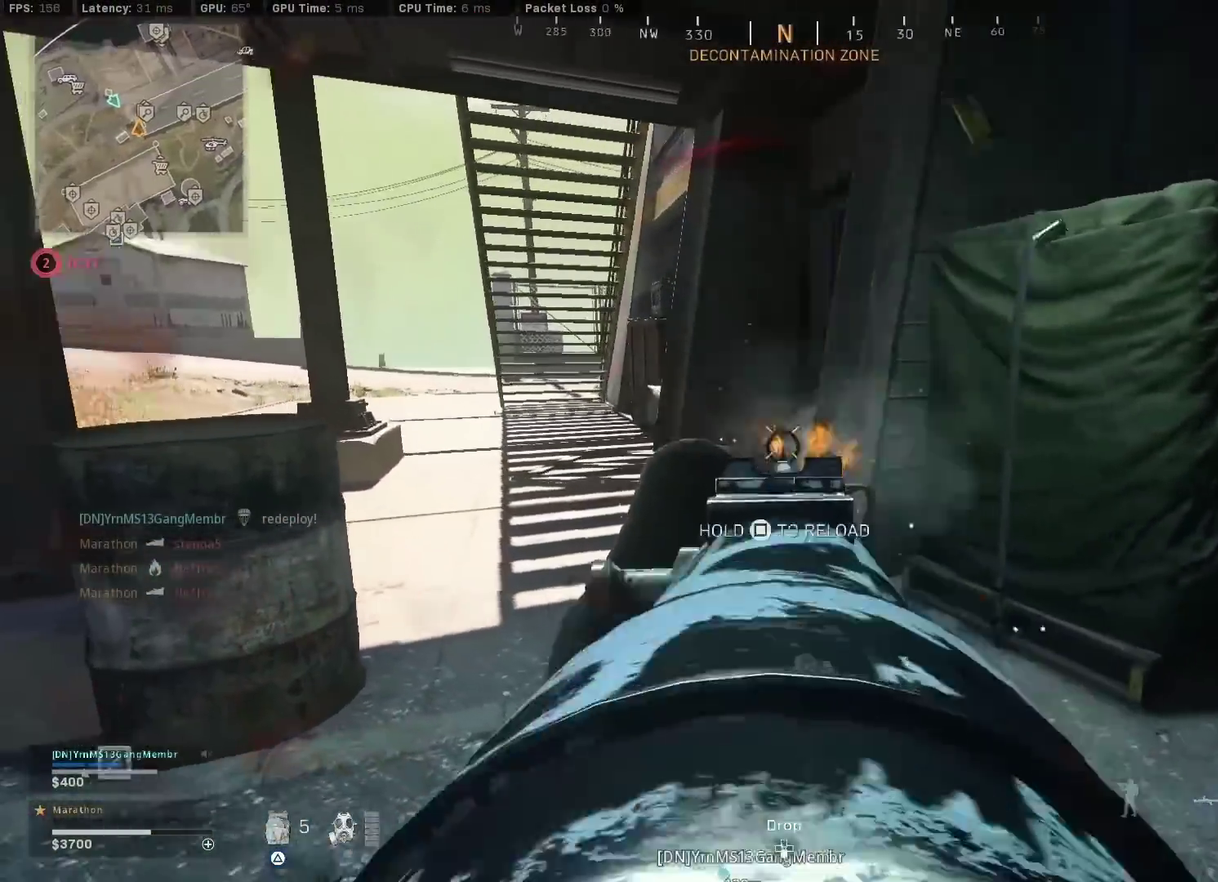
{"dt_ms": 300, "buttons": ["L2", "R2"], "left_stick": "right", "right_stick": "center", "events": [[83, "left_stick", "up-left"], [217, "left_stick", "up-right"], [217, "right_stick", "center"], [267, "left_stick", "right"]]}
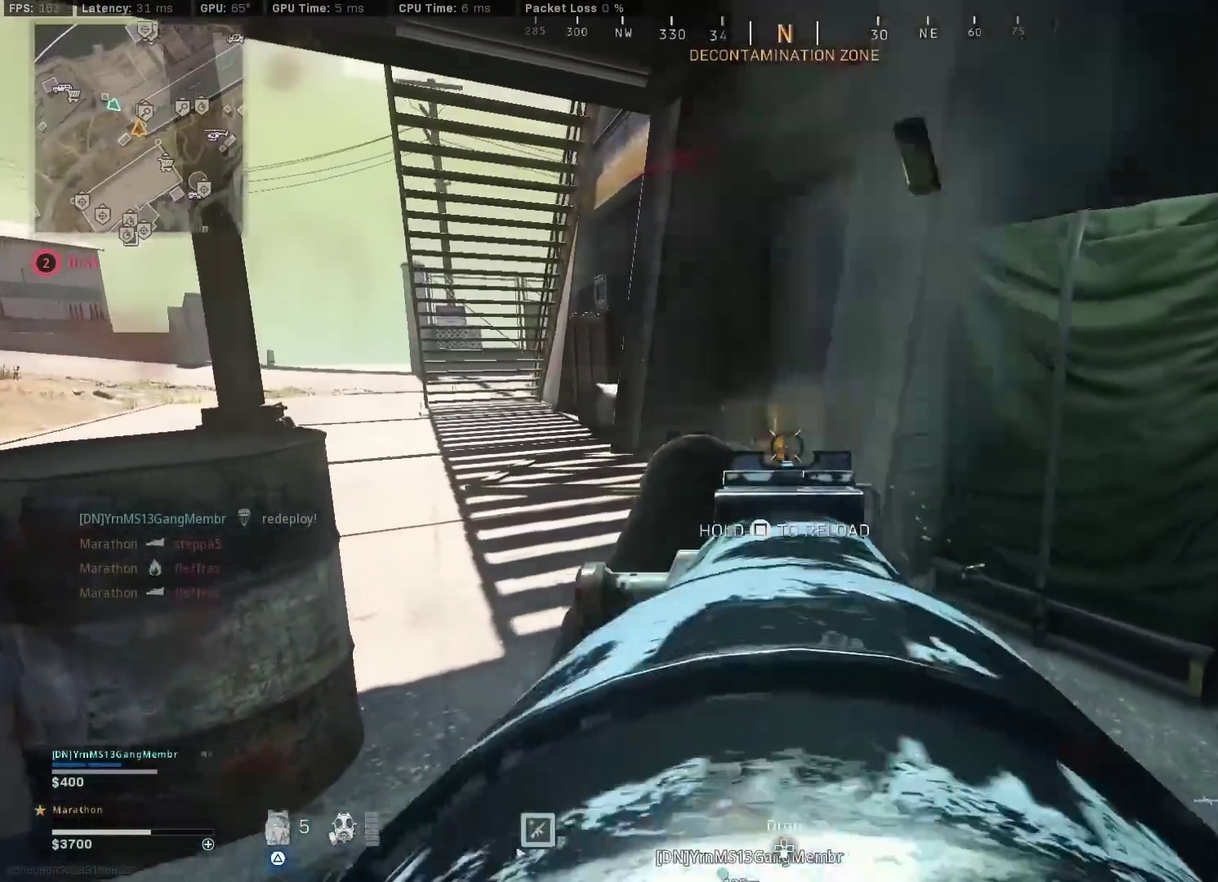
{"dt_ms": 800, "buttons": [], "left_stick": "right", "right_stick": "left", "events": [[67, "SQUARE", "down"], [100, "L2", "up"], [150, "R2", "up"], [283, "left_stick", "up-right"], [433, "SQUARE", "up"], [600, "right_stick", "left"], [750, "left_stick", "right"]]}
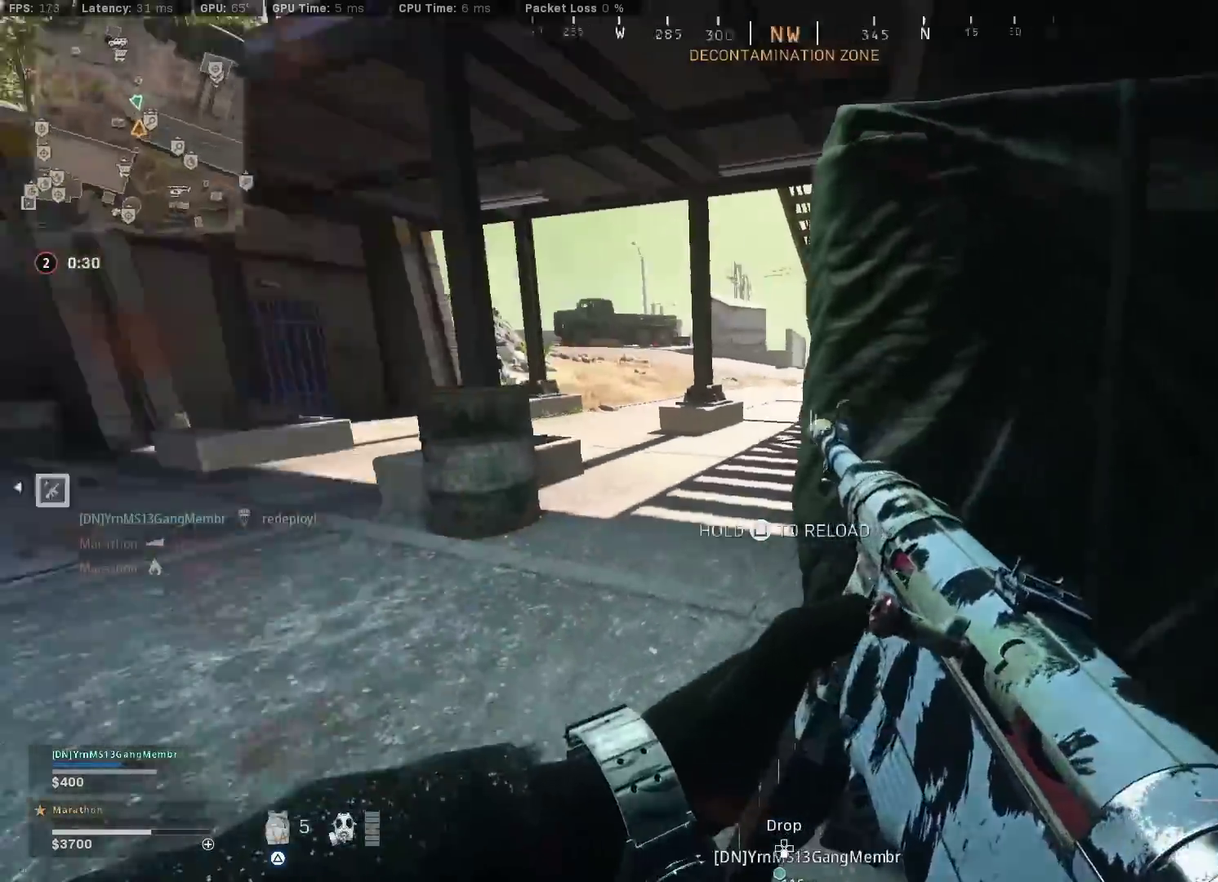
{"dt_ms": 400, "buttons": [], "left_stick": "right", "right_stick": "center", "events": [[150, "right_stick", "center"]]}
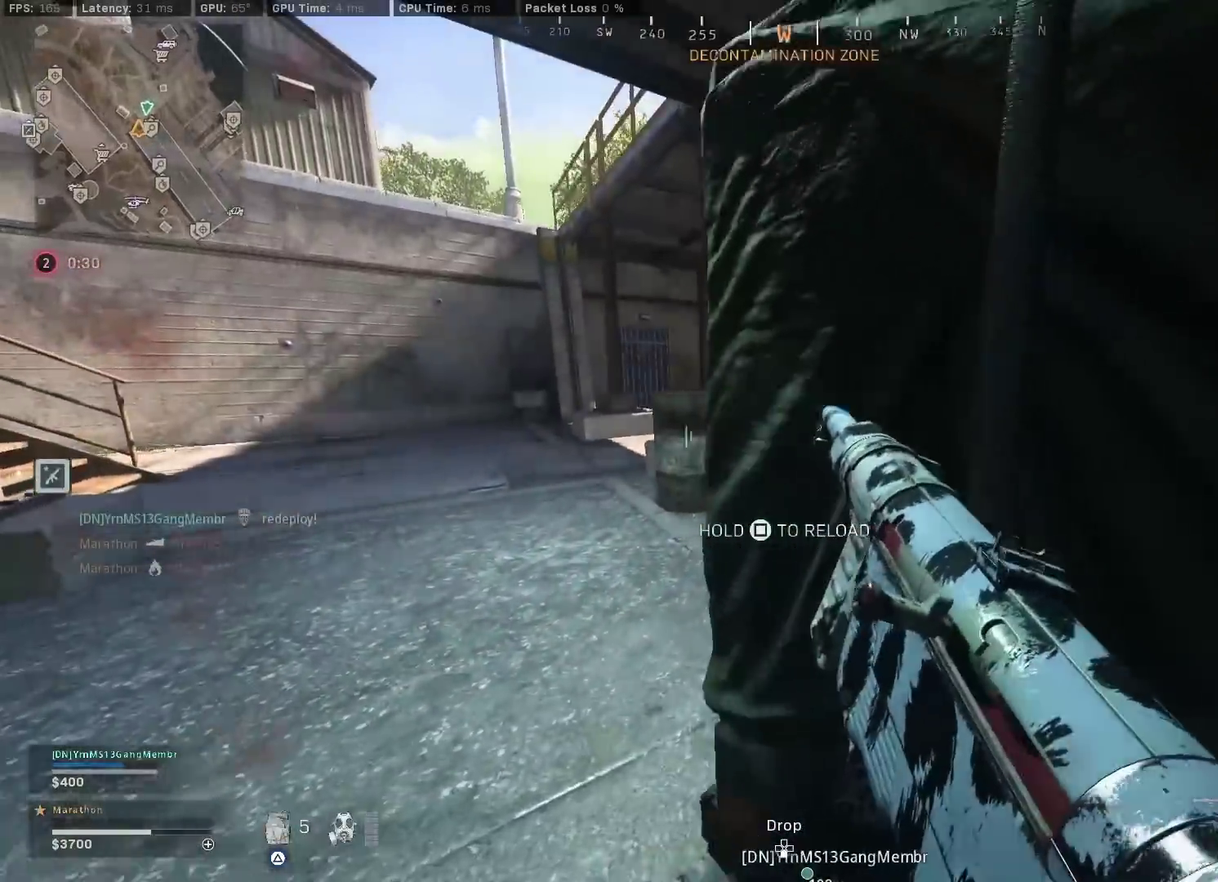
{"dt_ms": 500, "buttons": [], "left_stick": "center", "right_stick": "center", "events": [[250, "left_stick", "center"]]}
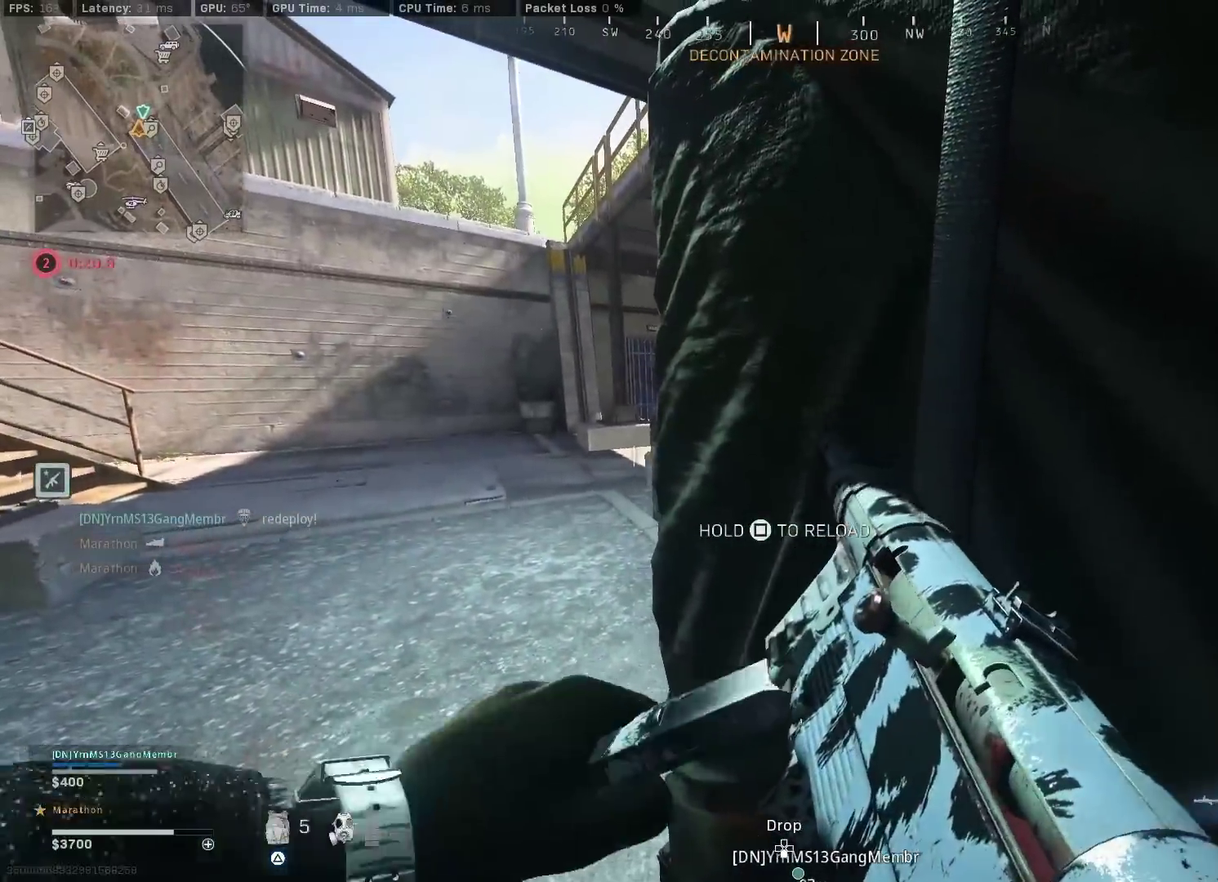
{"dt_ms": 500, "buttons": [], "left_stick": "up-left", "right_stick": "center", "events": [[233, "left_stick", "down-left"], [317, "TRIANGLE", "down"], [383, "left_stick", "left"], [450, "left_stick", "up-left"], [483, "TRIANGLE", "up"]]}